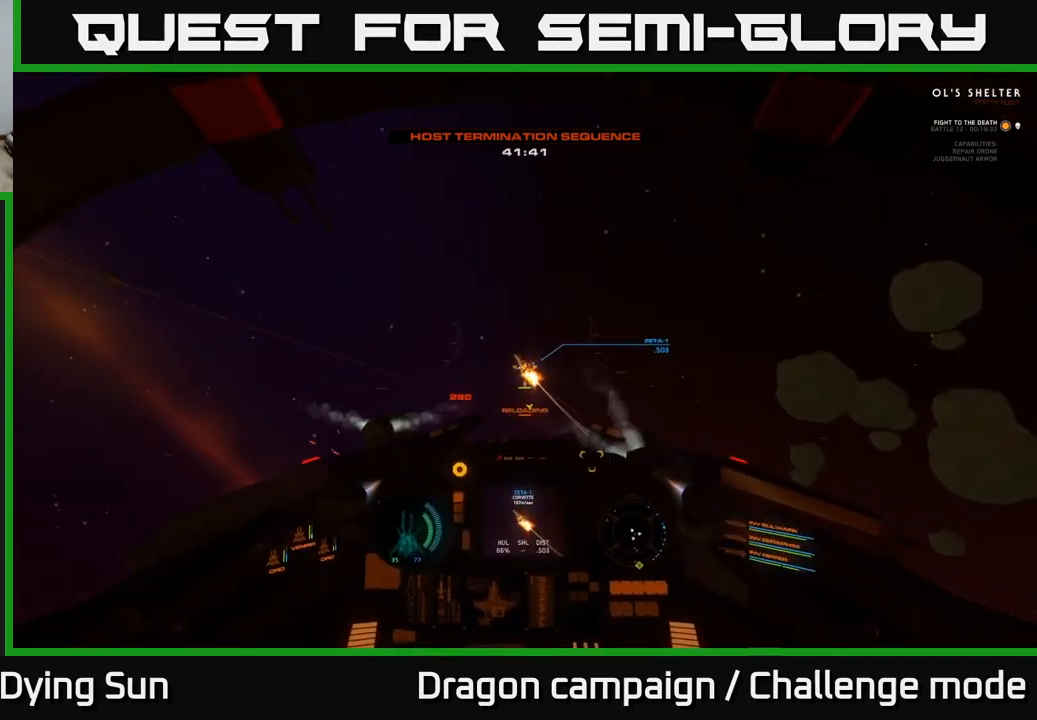
Gameplay with a controller (Xbox layout); each line is a JSON object with the inputs held at the frame after it. "events" lists button and stick changes between this image and that frame as [ms after this image, input, new state], when the widget could be followed in between.
{"buttons": ["L2"], "left_stick": "left", "right_stick": "up-left", "events": [[67, "right_stick", "up-left"], [217, "left_stick", "center"], [250, "L2", "down"], [483, "left_stick", "left"]]}
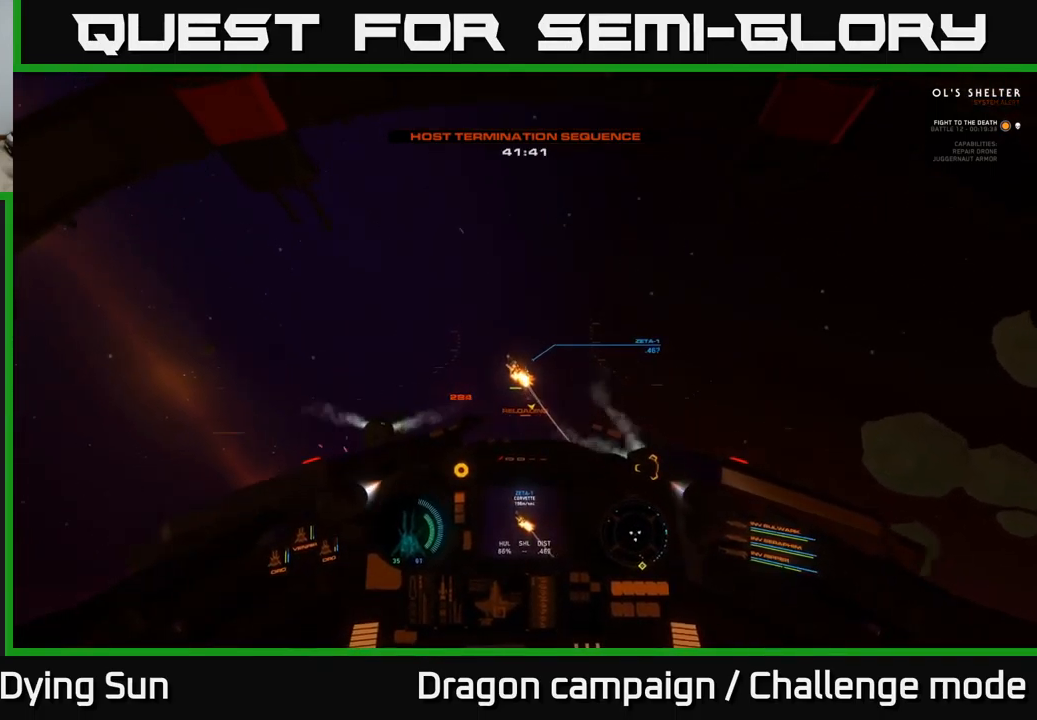
{"buttons": [], "left_stick": "center", "right_stick": "up", "events": [[67, "L2", "up"], [117, "left_stick", "center"], [250, "L1", "down"], [383, "L1", "up"], [467, "right_stick", "up"]]}
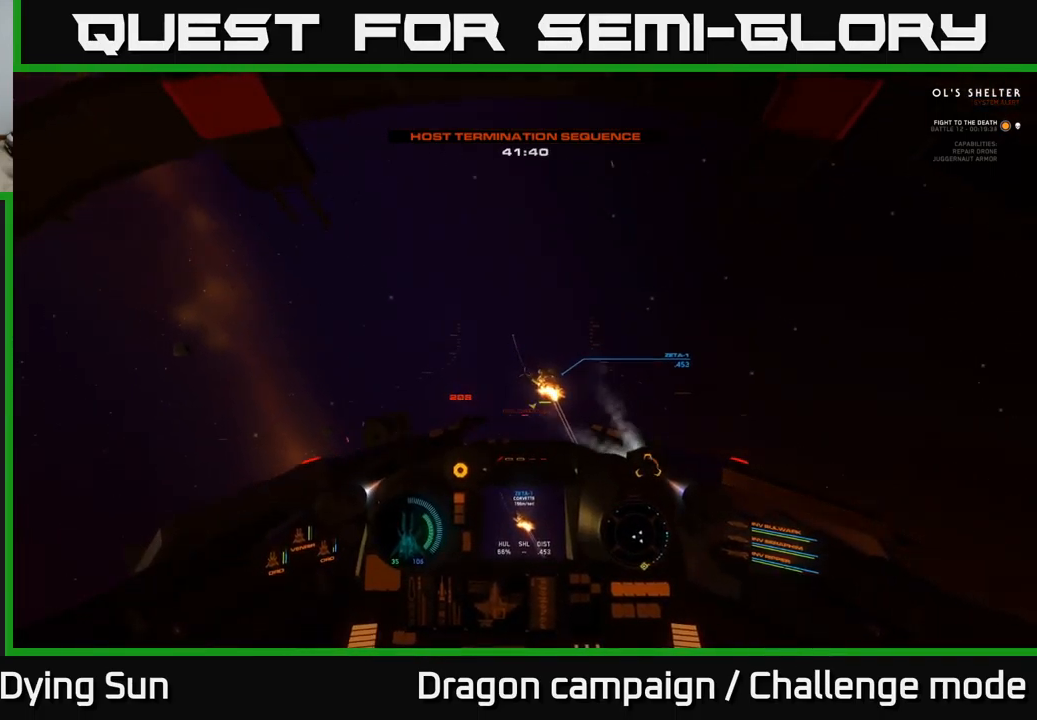
{"buttons": ["L2"], "left_stick": "center", "right_stick": "up-right", "events": [[117, "right_stick", "center"], [383, "L2", "down"], [500, "right_stick", "up-right"]]}
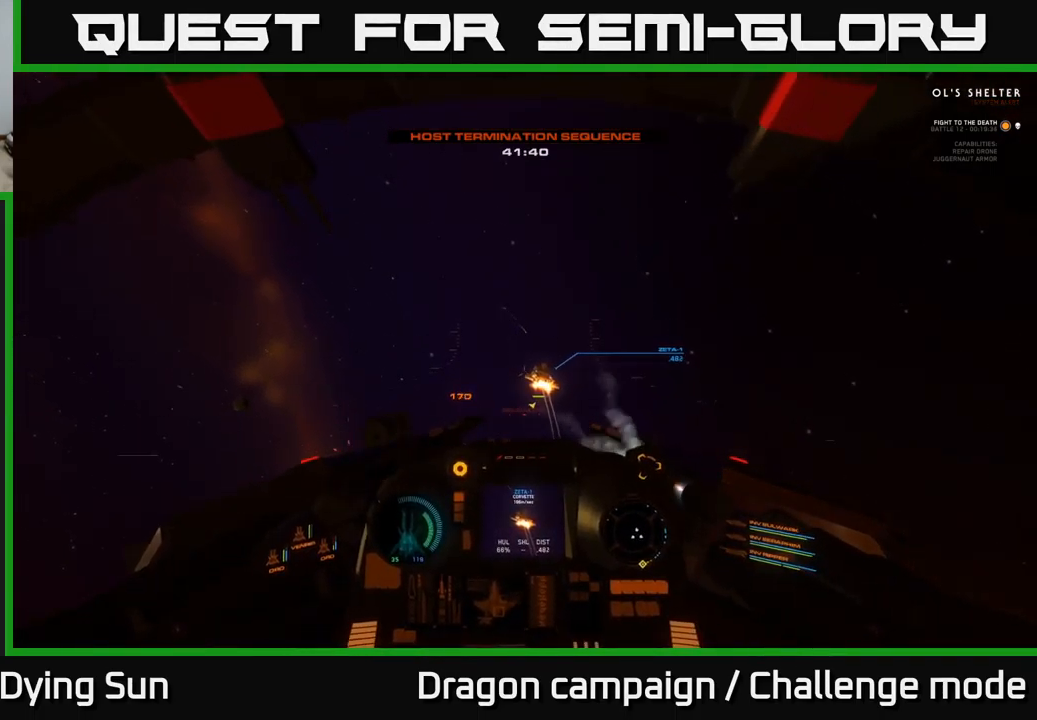
{"buttons": ["L2"], "left_stick": "center", "right_stick": "center", "events": [[167, "right_stick", "left"], [333, "L2", "up"], [467, "right_stick", "center"], [483, "L2", "down"]]}
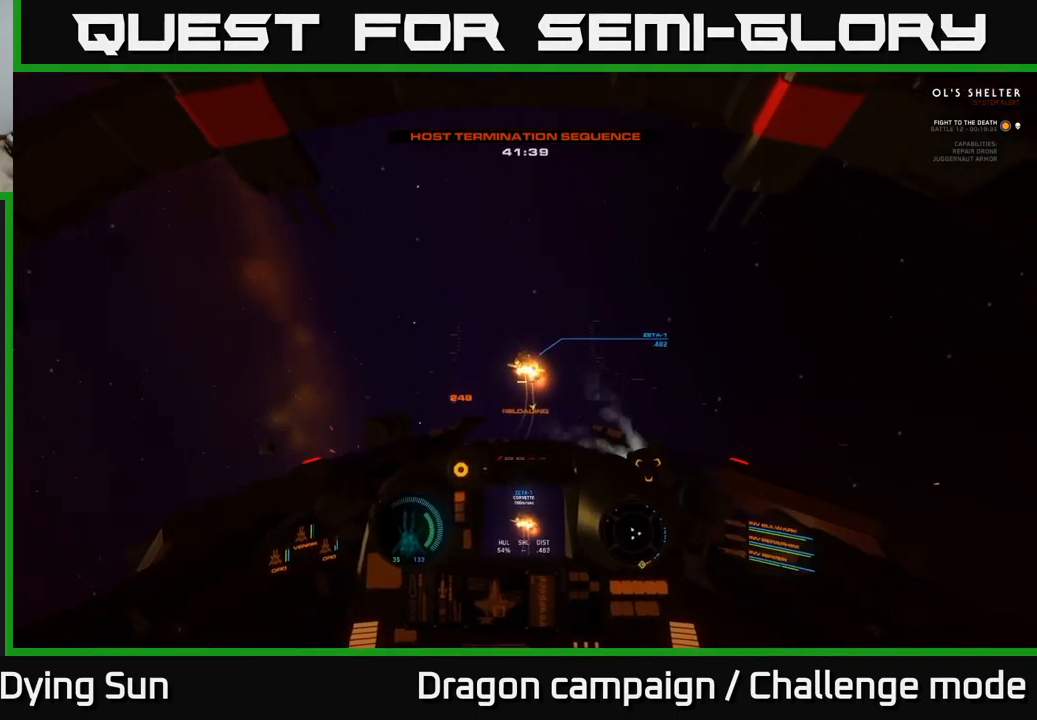
{"buttons": [], "left_stick": "center", "right_stick": "up-left", "events": [[67, "right_stick", "up"], [150, "L2", "up"], [233, "right_stick", "up-left"]]}
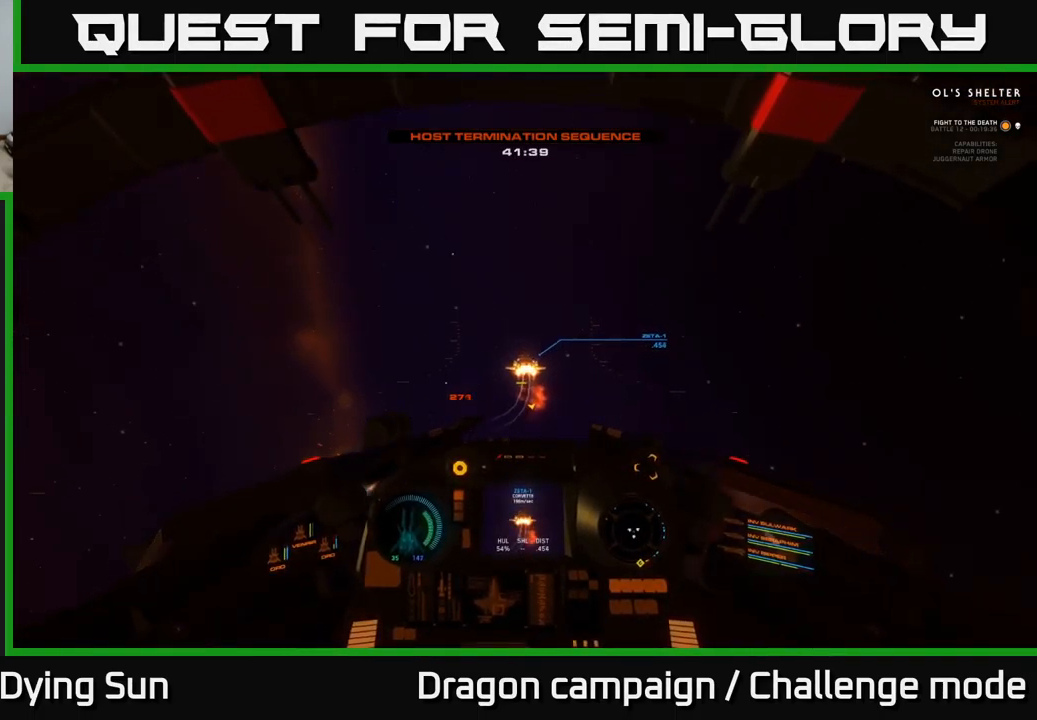
{"buttons": [], "left_stick": "center", "right_stick": "center", "events": [[67, "right_stick", "center"], [183, "right_stick", "up"], [466, "right_stick", "center"]]}
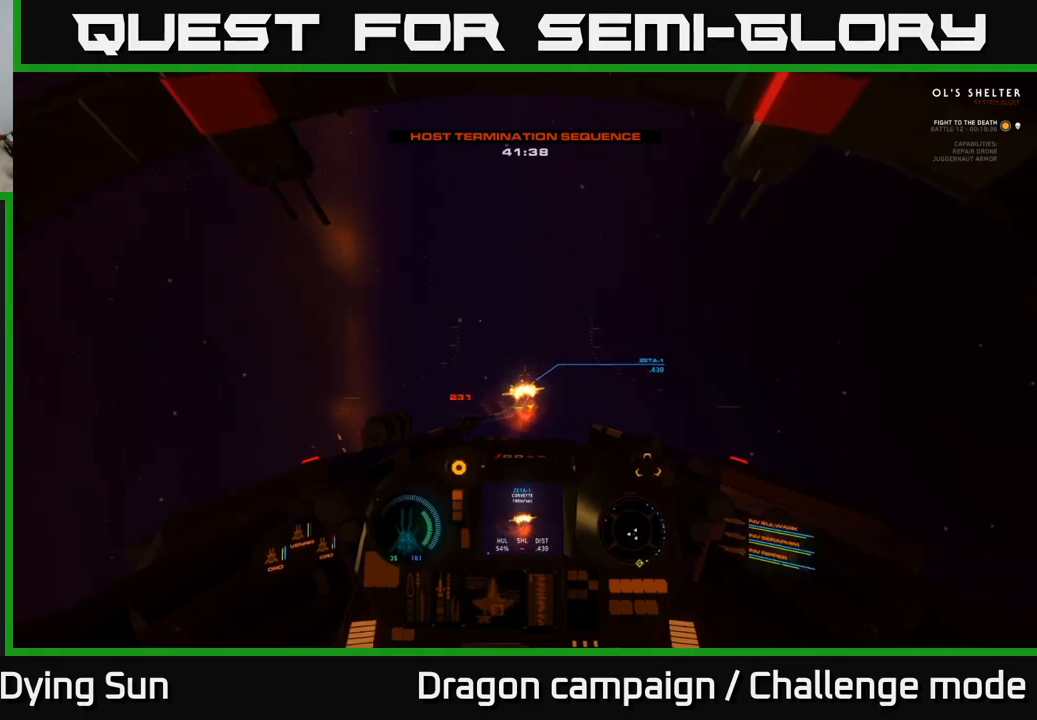
{"buttons": [], "left_stick": "center", "right_stick": "down", "events": [[100, "right_stick", "down-left"], [284, "right_stick", "center"], [450, "right_stick", "right"], [500, "right_stick", "down"]]}
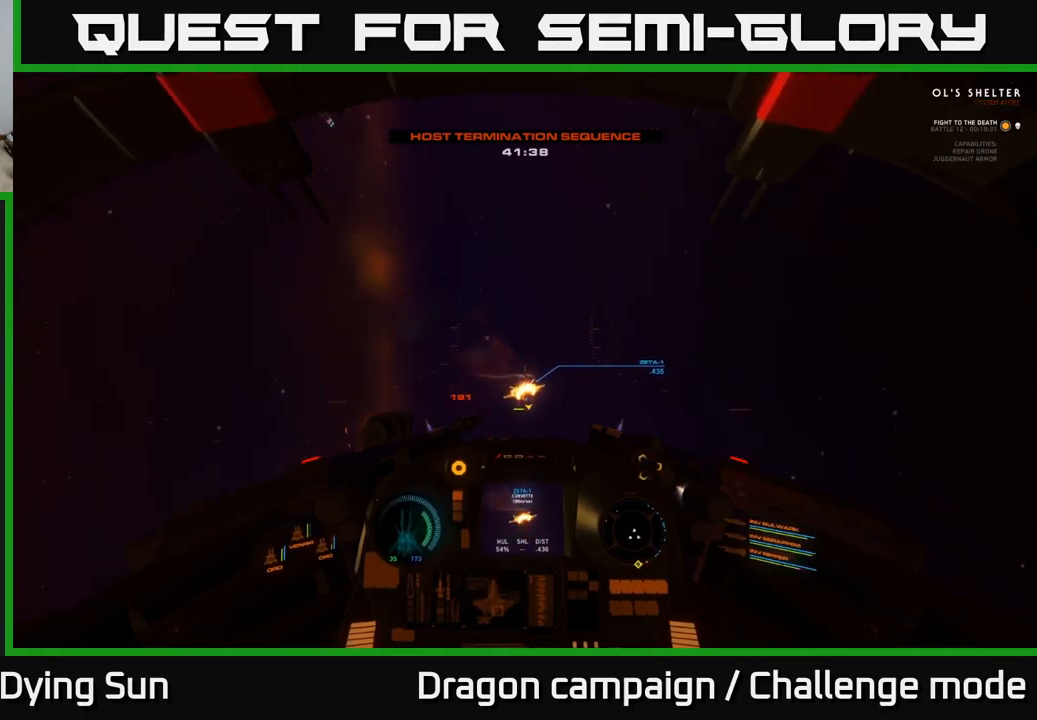
{"buttons": ["R2"], "left_stick": "center", "right_stick": "center", "events": [[100, "right_stick", "center"], [250, "right_stick", "left"], [384, "right_stick", "center"], [450, "R2", "down"]]}
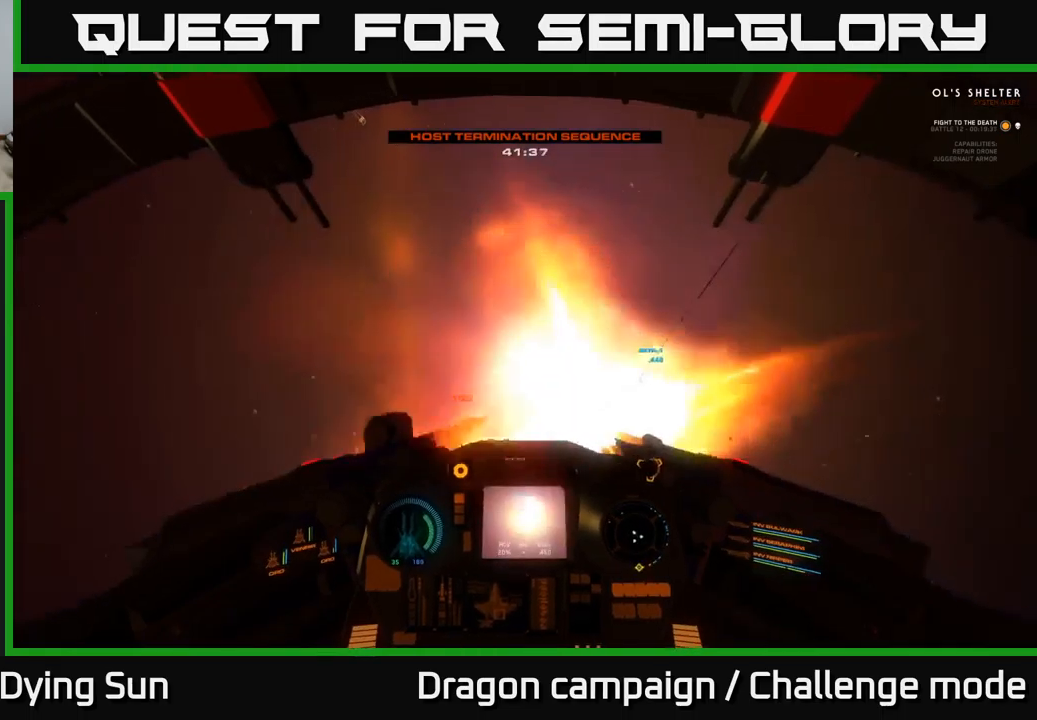
{"buttons": [], "left_stick": "center", "right_stick": "left", "events": [[34, "L2", "down"], [50, "R2", "up"], [50, "right_stick", "down"], [200, "L2", "up"], [217, "right_stick", "center"], [317, "R2", "down"], [350, "L2", "down"], [367, "right_stick", "left"], [400, "R2", "up"], [467, "L2", "up"]]}
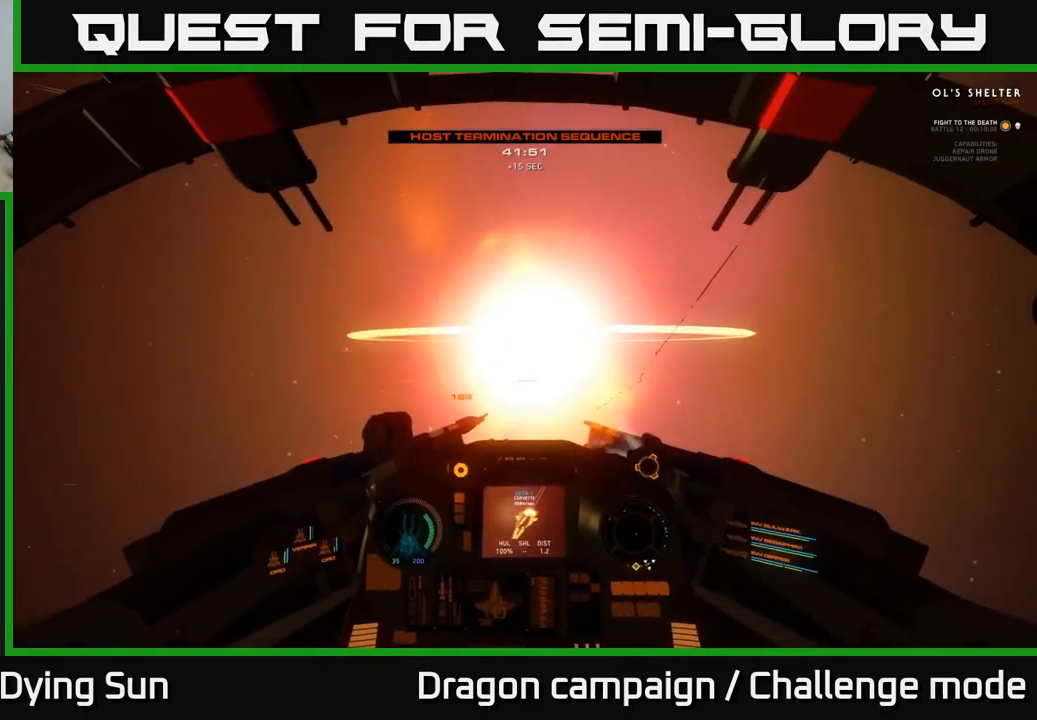
{"buttons": ["R1"], "left_stick": "center", "right_stick": "center", "events": [[34, "right_stick", "center"], [150, "L2", "down"], [234, "Y", "down"], [300, "Y", "up"], [450, "R1", "down"], [500, "L2", "up"]]}
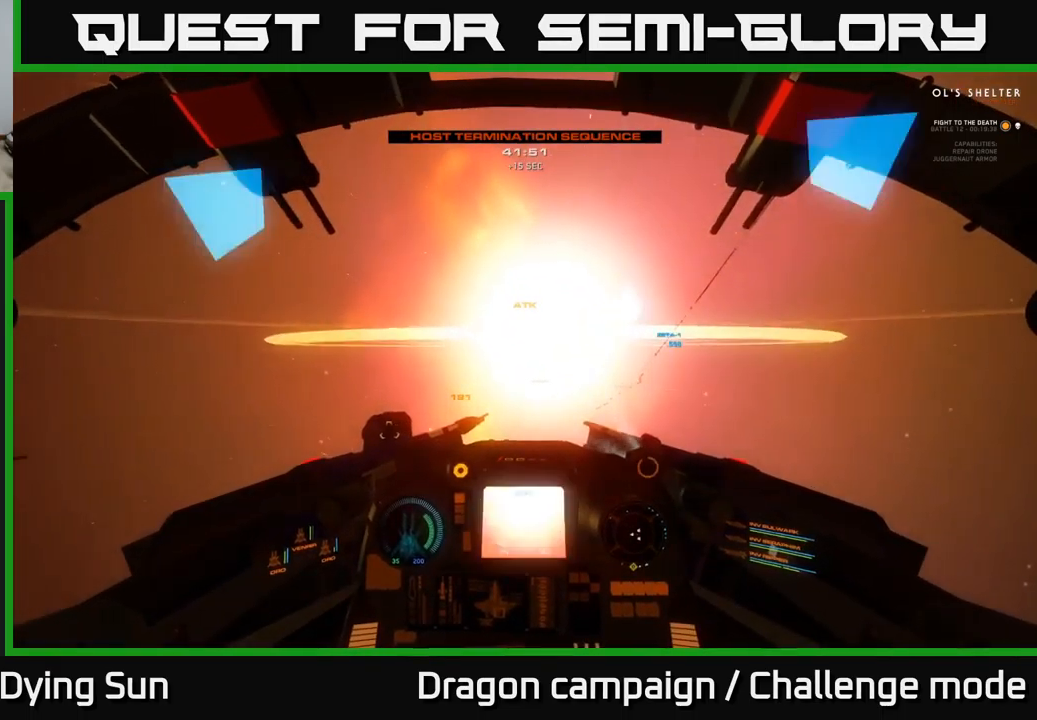
{"buttons": ["L2"], "left_stick": "center", "right_stick": "center", "events": [[34, "R1", "up"], [50, "right_stick", "down-right"], [100, "right_stick", "center"], [134, "L2", "down"], [317, "right_stick", "down"], [417, "right_stick", "center"]]}
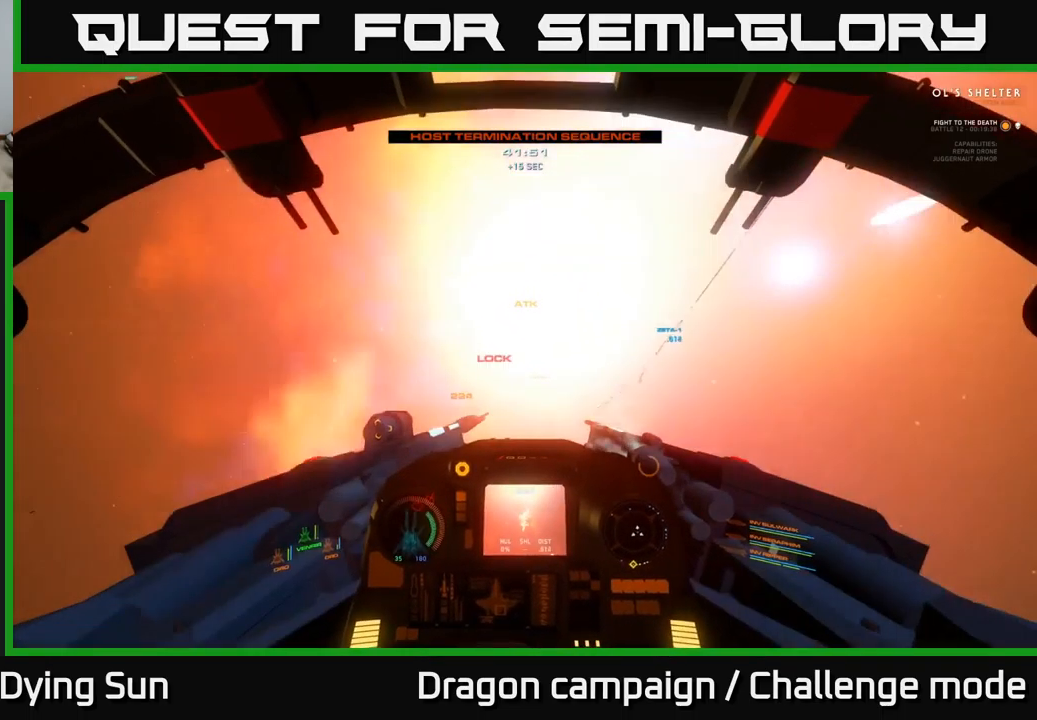
{"buttons": [], "left_stick": "center", "right_stick": "up", "events": [[17, "L2", "up"], [50, "right_stick", "right"], [167, "L2", "down"], [200, "right_stick", "center"], [317, "L2", "up"], [350, "R2", "down"], [367, "right_stick", "up"], [484, "R2", "up"]]}
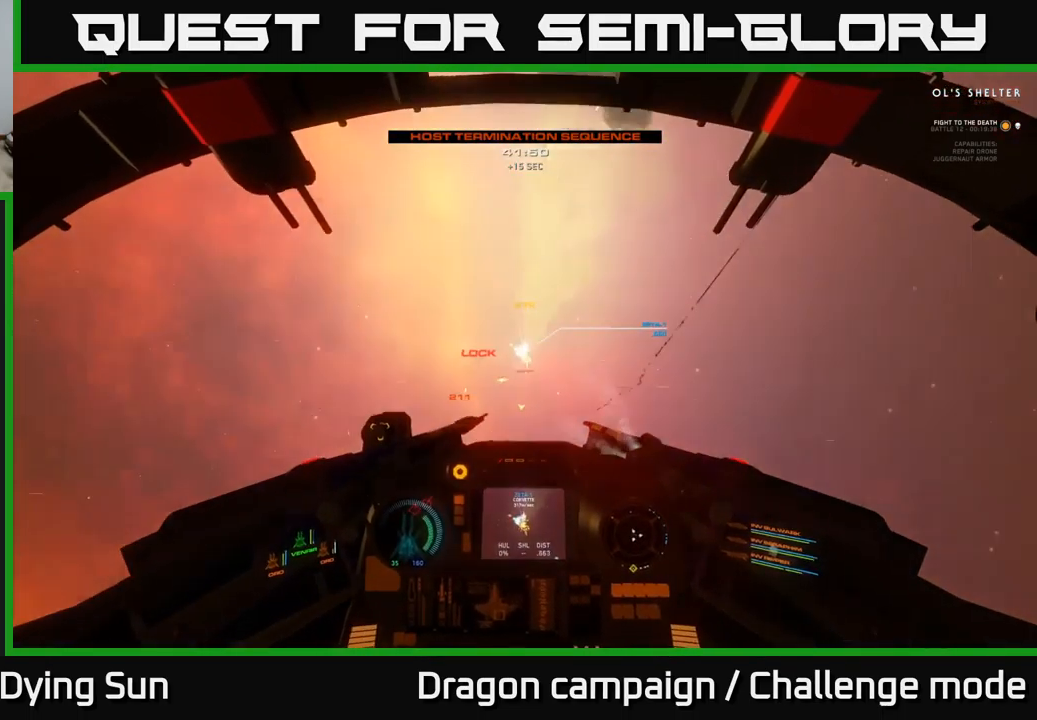
{"buttons": [], "left_stick": "center", "right_stick": "center", "events": [[17, "right_stick", "center"], [34, "L2", "down"], [117, "R2", "down"], [200, "L2", "up"], [250, "R2", "up"], [250, "right_stick", "down"], [334, "R2", "down"], [350, "L2", "down"], [417, "right_stick", "center"], [434, "R2", "up"], [500, "L2", "up"]]}
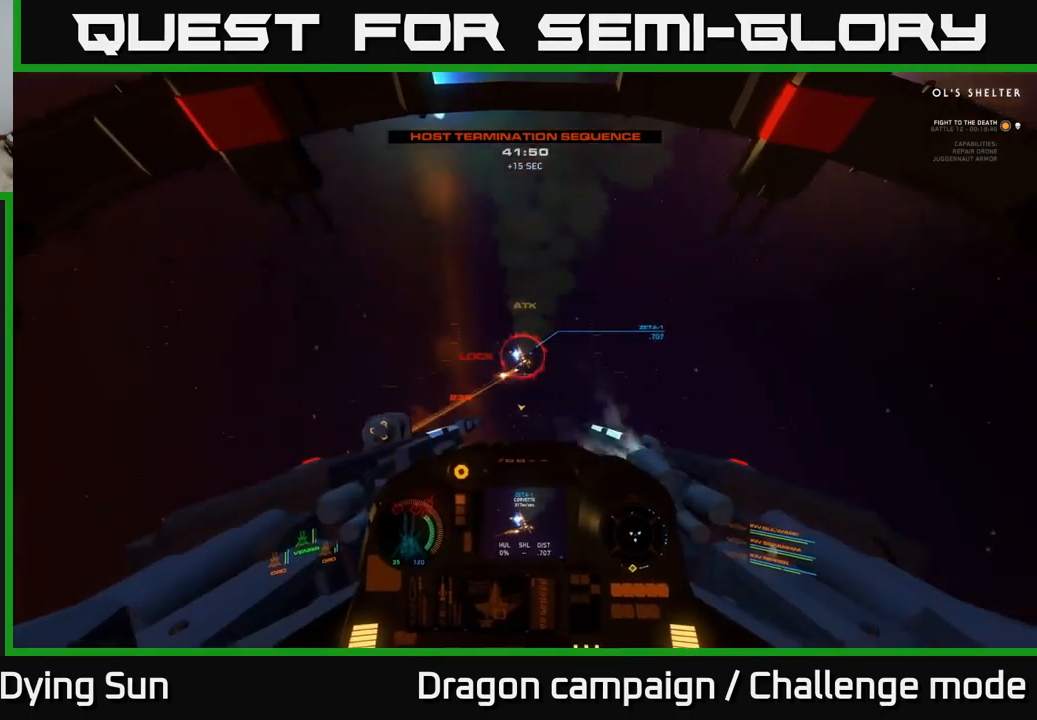
{"buttons": ["L2", "R2"], "left_stick": "center", "right_stick": "center", "events": [[34, "R2", "down"], [134, "L2", "down"], [184, "R2", "up"], [284, "R2", "down"], [317, "L2", "up"], [417, "R2", "up"], [434, "L2", "down"], [500, "R2", "down"]]}
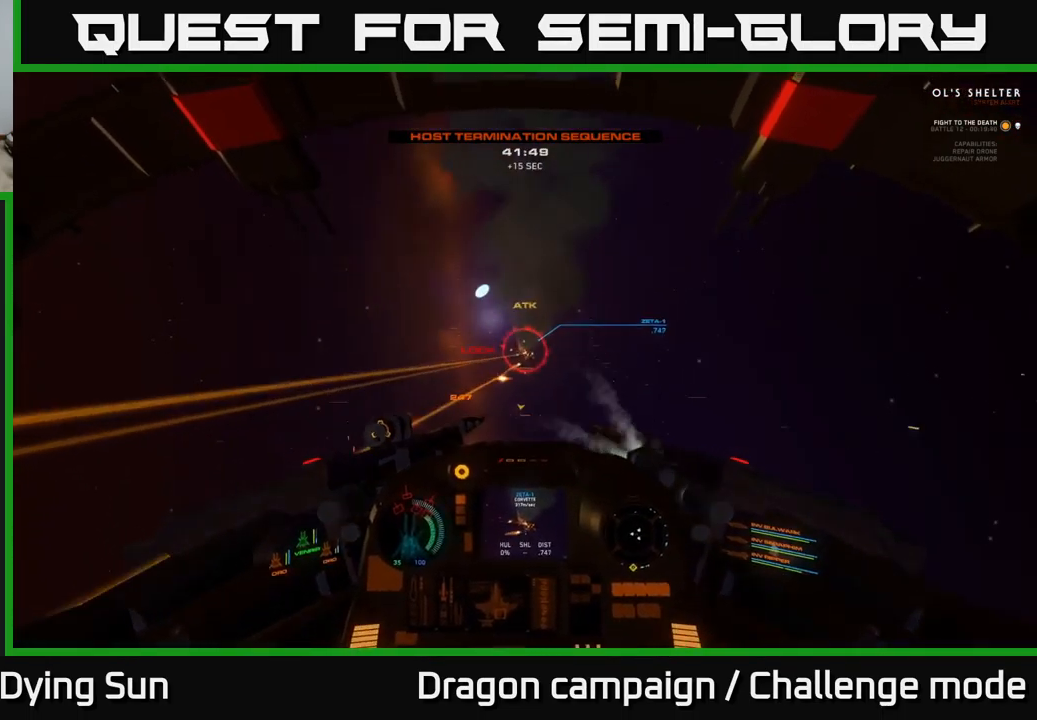
{"buttons": ["L2", "R2"], "left_stick": "center", "right_stick": "center", "events": [[67, "right_stick", "up-right"], [84, "L2", "up"], [134, "R2", "up"], [184, "right_stick", "center"], [200, "L2", "down"], [250, "R2", "down"], [367, "L2", "up"], [367, "R2", "up"], [450, "L2", "down"], [467, "R2", "down"]]}
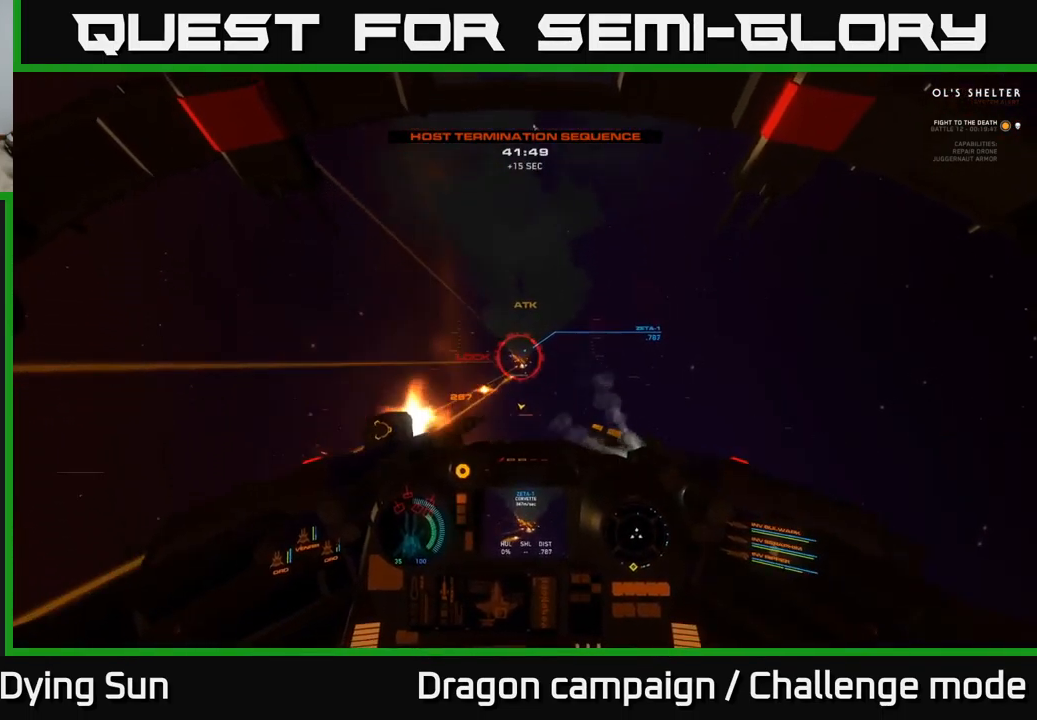
{"buttons": ["L2"], "left_stick": "center", "right_stick": "center", "events": [[84, "R2", "up"], [100, "L2", "up"], [167, "L2", "down"], [167, "R2", "down"], [301, "L2", "up"], [301, "R2", "up"], [384, "R2", "down"], [401, "L2", "down"], [484, "R2", "up"]]}
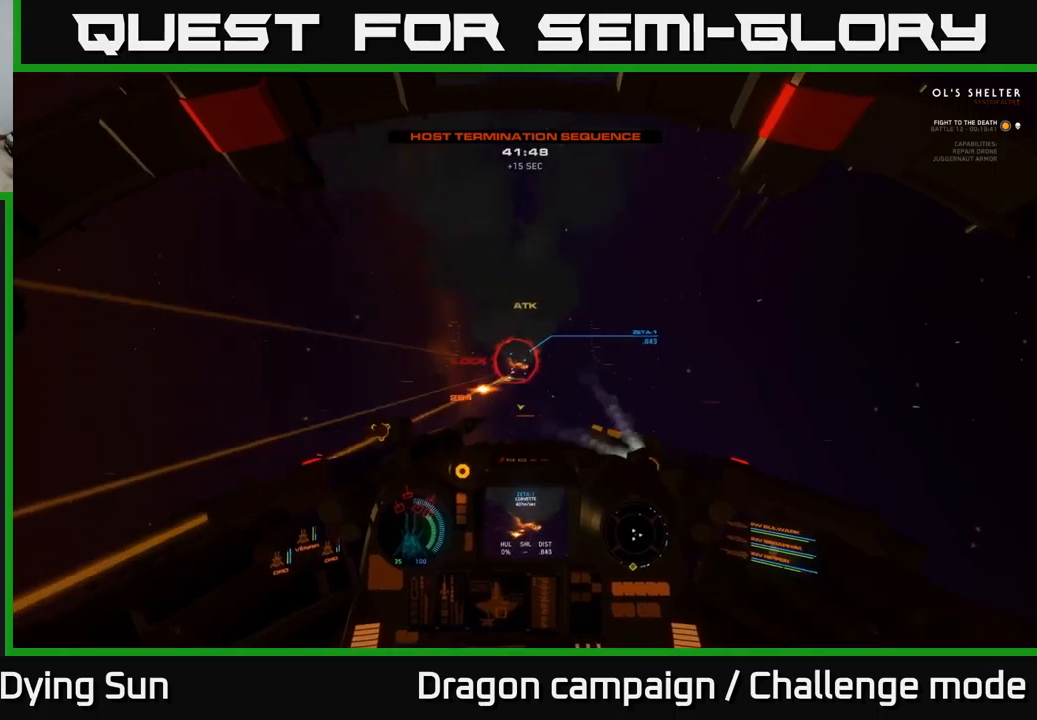
{"buttons": ["R3"], "left_stick": "down-left", "right_stick": "down-right", "events": [[50, "L2", "up"], [66, "X", "down"], [100, "left_stick", "down"], [133, "X", "up"], [183, "left_stick", "down-left"], [233, "right_stick", "right"], [283, "right_stick", "down-right"], [483, "R3", "down"]]}
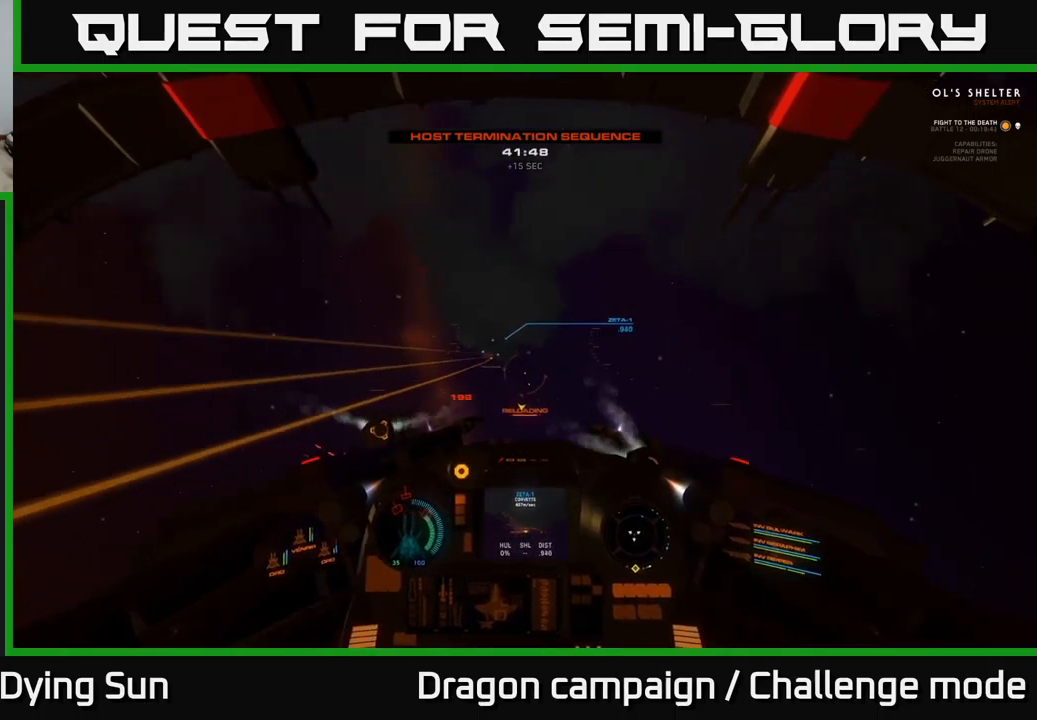
{"buttons": ["R3"], "left_stick": "down-left", "right_stick": "down-right", "events": []}
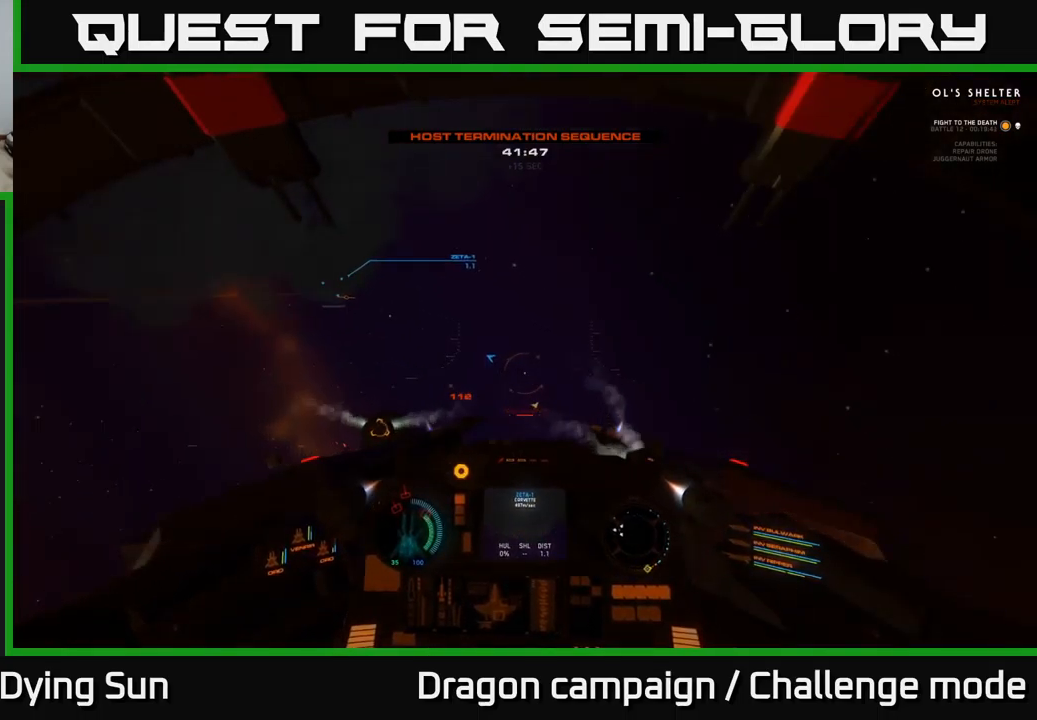
{"buttons": [], "left_stick": "down", "right_stick": "down-right", "events": [[116, "R3", "up"], [150, "left_stick", "down"], [200, "right_stick", "center"], [216, "Y", "down"], [283, "Y", "up"], [416, "right_stick", "down-right"]]}
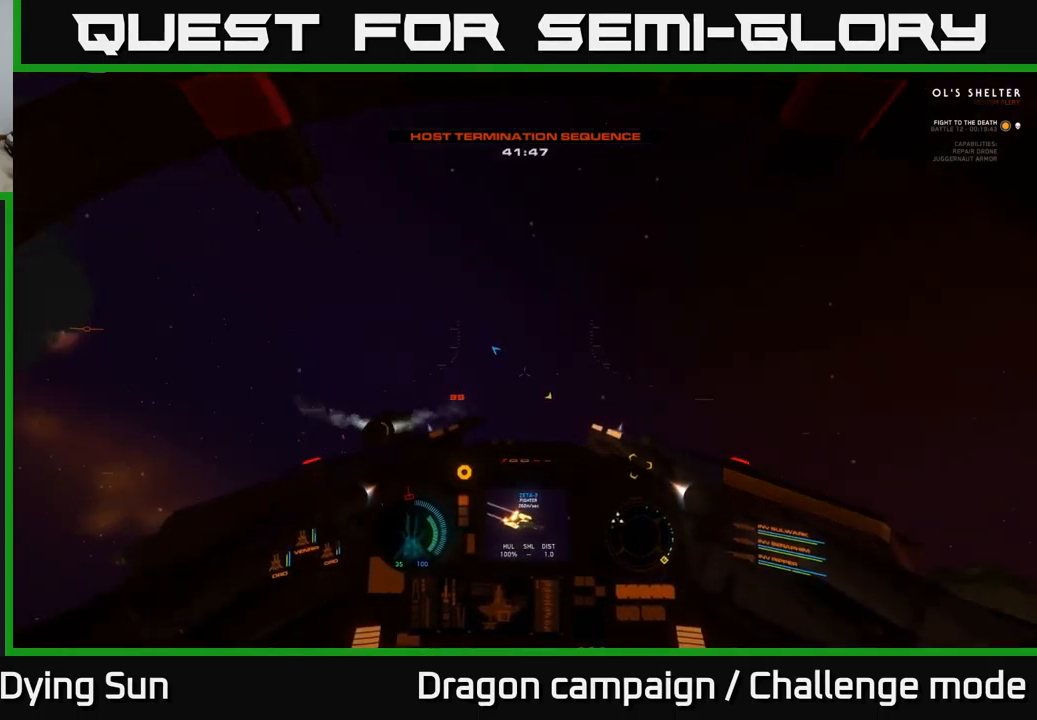
{"buttons": [], "left_stick": "down", "right_stick": "down-right", "events": [[200, "right_stick", "right"], [433, "right_stick", "down-right"]]}
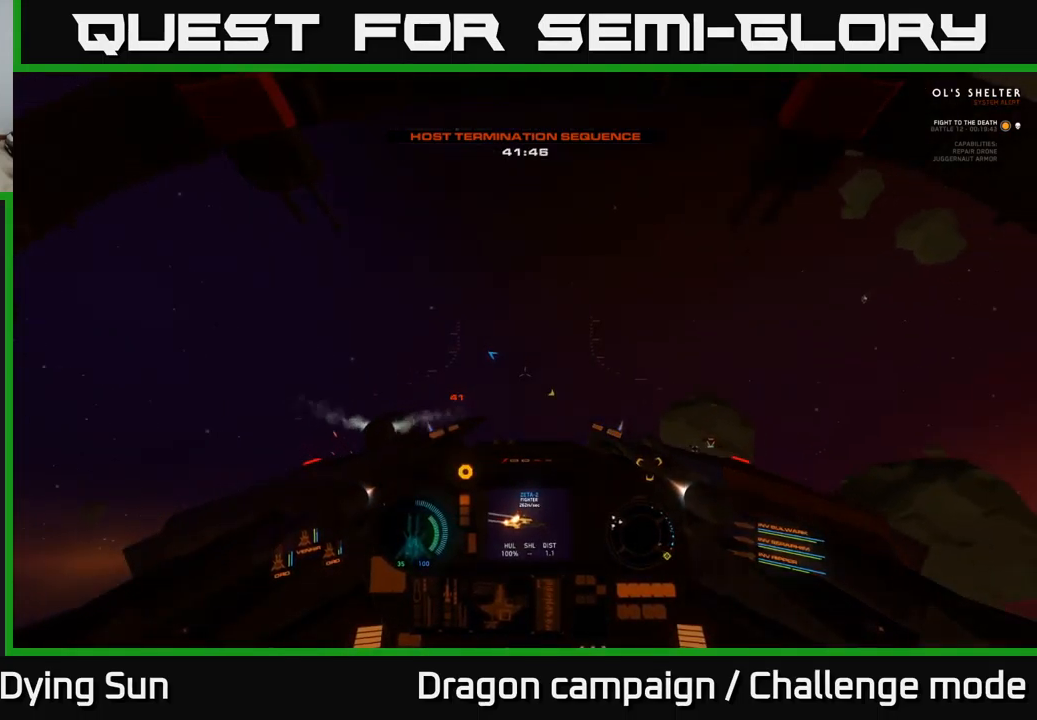
{"buttons": [], "left_stick": "down", "right_stick": "down-right", "events": [[100, "L1", "down"], [333, "L1", "up"]]}
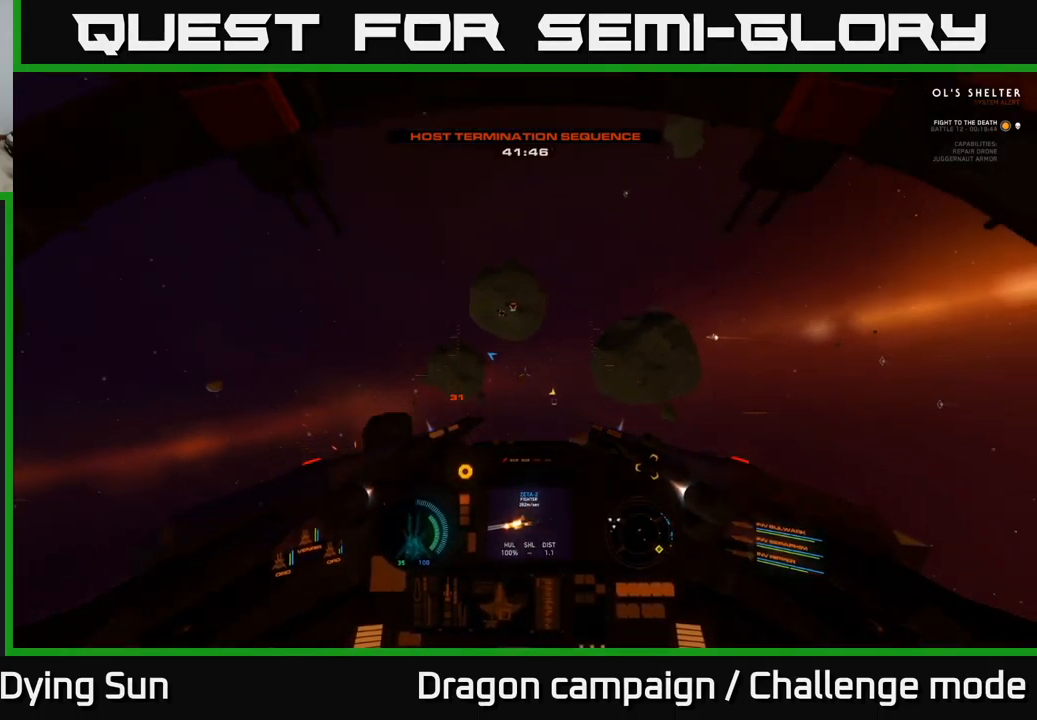
{"buttons": [], "left_stick": "down", "right_stick": "down-right", "events": [[133, "right_stick", "right"], [183, "left_stick", "down-right"], [333, "left_stick", "down"], [416, "right_stick", "down-right"]]}
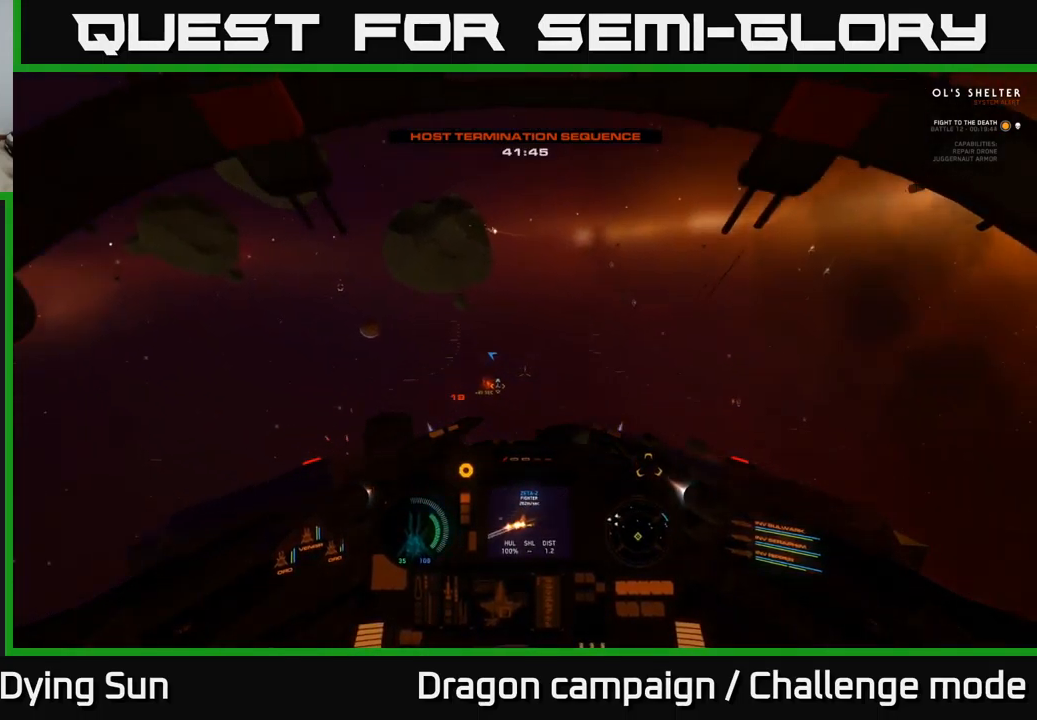
{"buttons": [], "left_stick": "down-left", "right_stick": "down-right", "events": [[200, "R1", "down"], [250, "R1", "up"], [450, "left_stick", "down-left"]]}
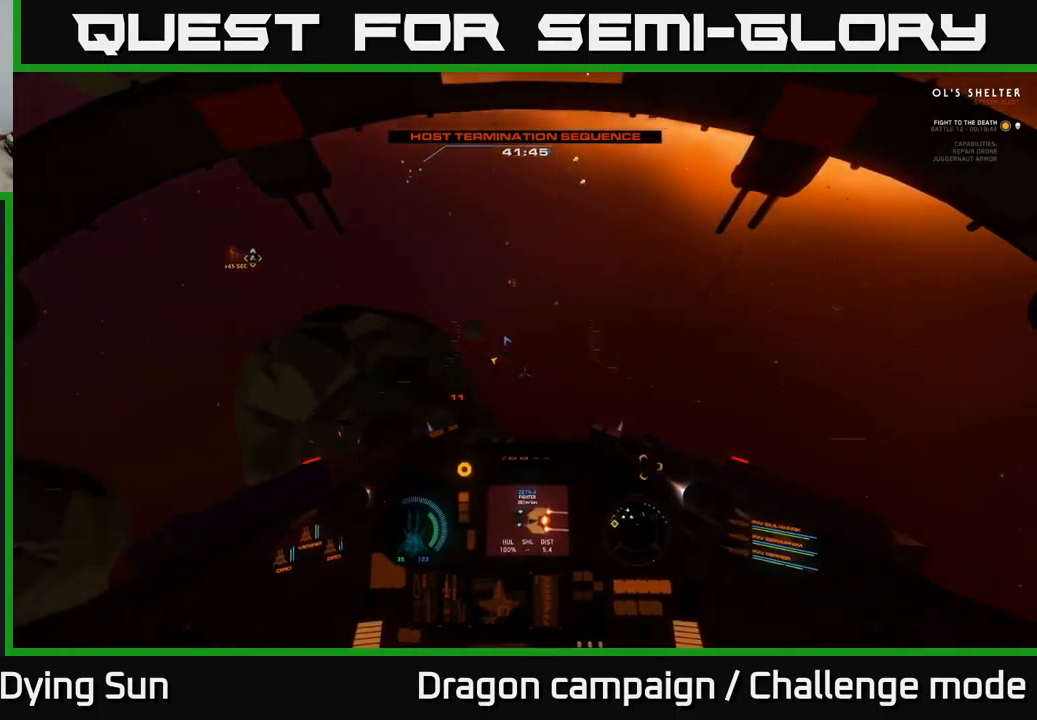
{"buttons": [], "left_stick": "left", "right_stick": "up-left", "events": [[66, "left_stick", "left"], [100, "right_stick", "up"], [250, "right_stick", "up-left"]]}
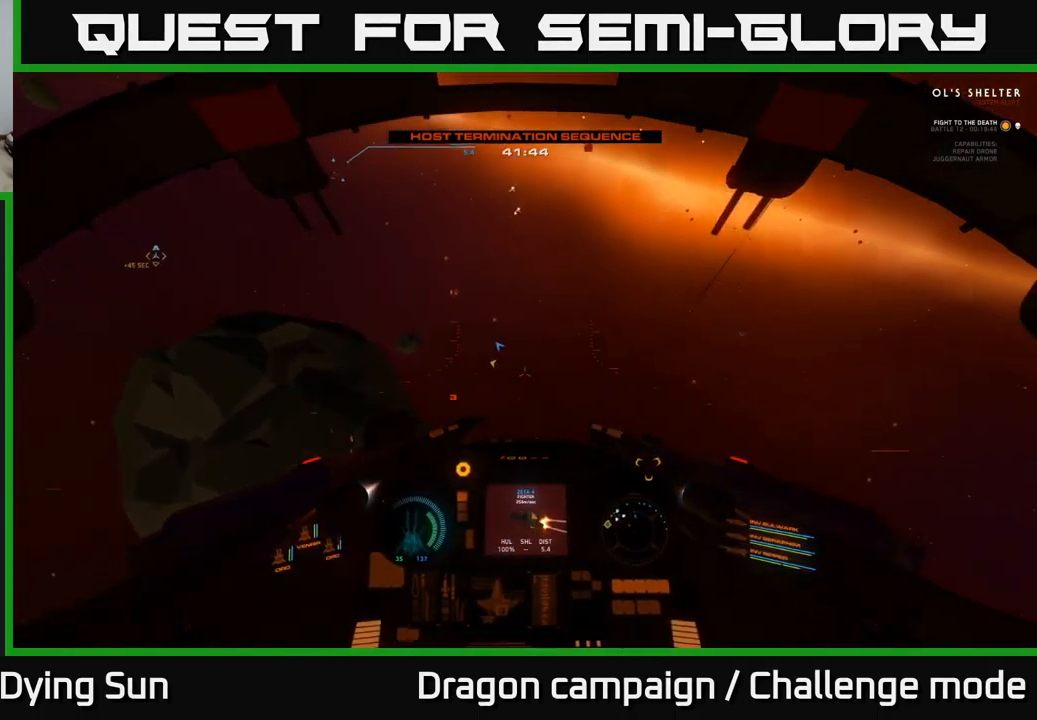
{"buttons": ["L2"], "left_stick": "center", "right_stick": "up-left", "events": [[83, "left_stick", "center"], [116, "L2", "down"]]}
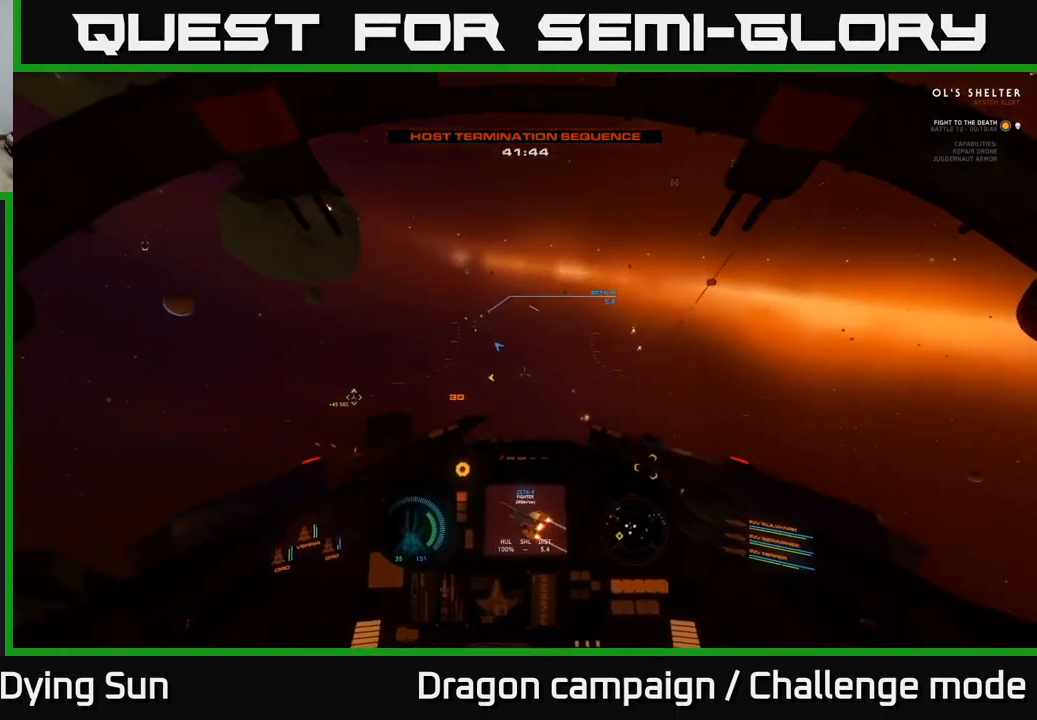
{"buttons": ["L2"], "left_stick": "center", "right_stick": "left", "events": [[16, "right_stick", "center"], [133, "right_stick", "right"], [300, "right_stick", "center"], [483, "right_stick", "left"]]}
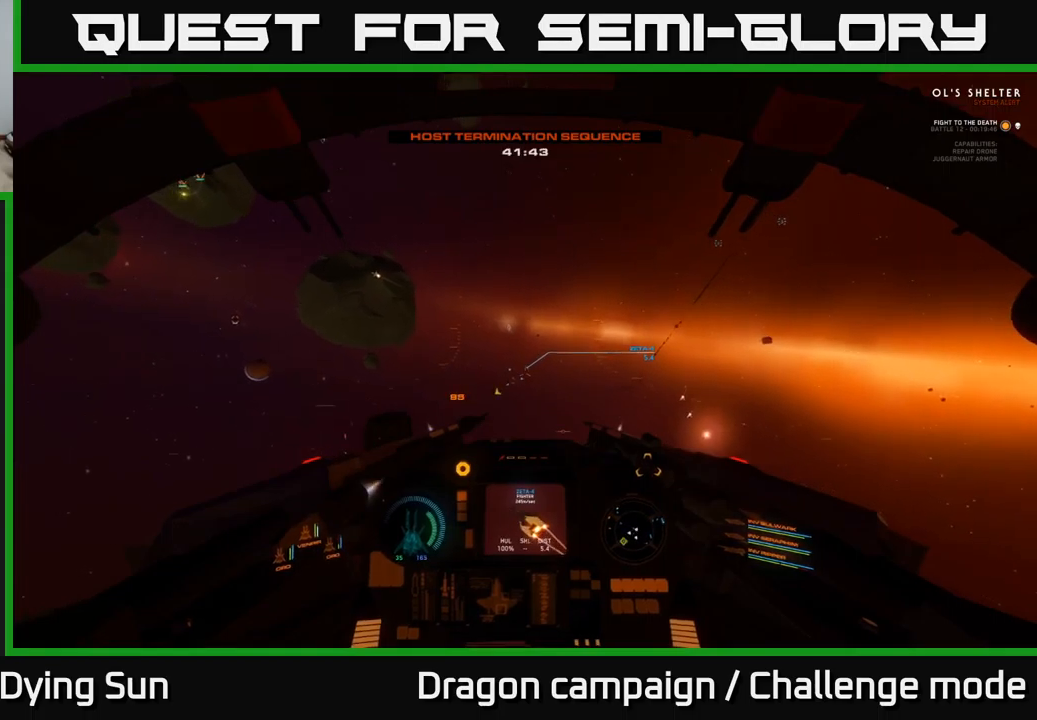
{"buttons": ["L2"], "left_stick": "center", "right_stick": "center", "events": [[100, "right_stick", "center"], [283, "right_stick", "right"], [417, "right_stick", "center"]]}
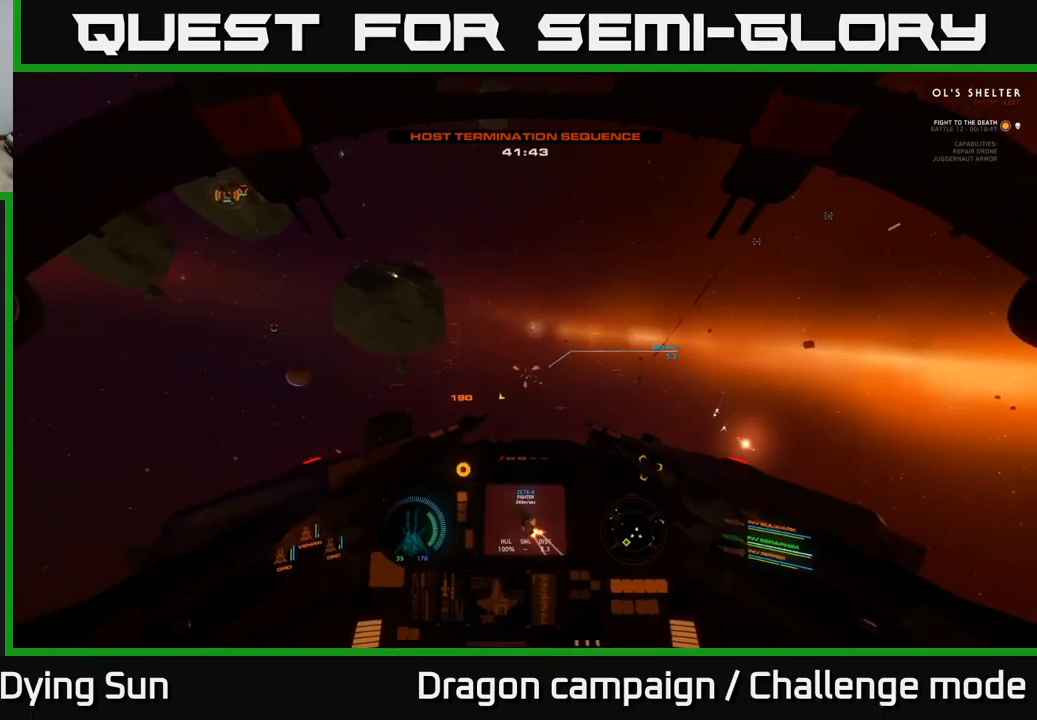
{"buttons": ["L2"], "left_stick": "center", "right_stick": "center", "events": [[100, "right_stick", "up"], [200, "right_stick", "center"], [383, "R2", "down"], [383, "right_stick", "down"], [483, "R2", "up"], [500, "right_stick", "center"]]}
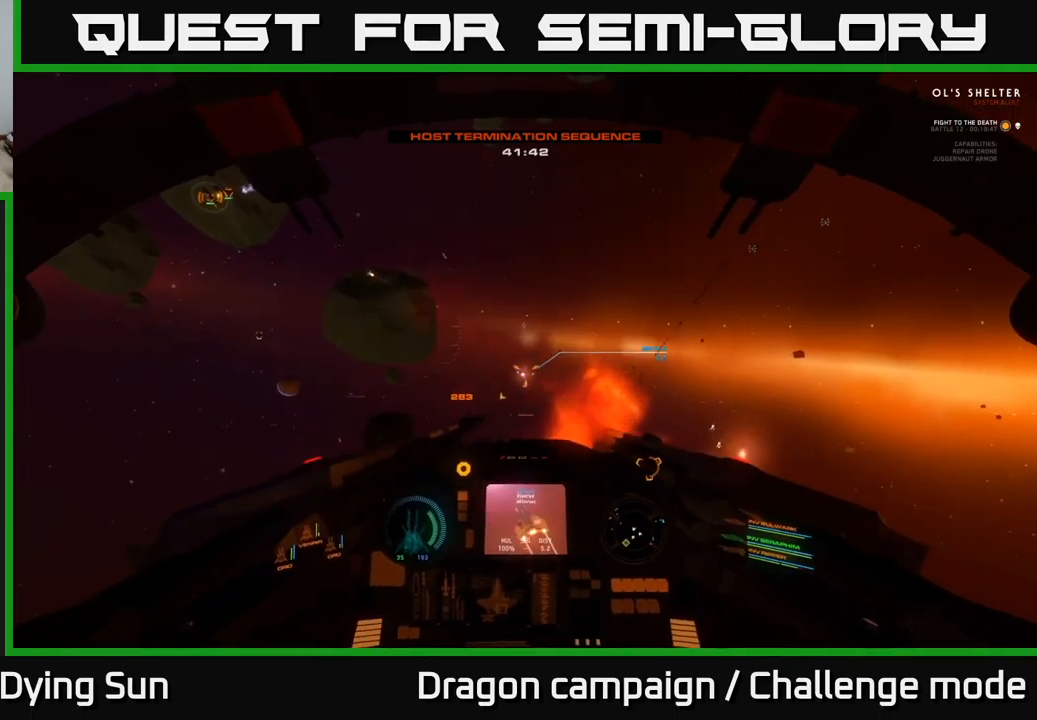
{"buttons": ["L2"], "left_stick": "center", "right_stick": "center", "events": [[300, "right_stick", "up-left"], [500, "right_stick", "center"]]}
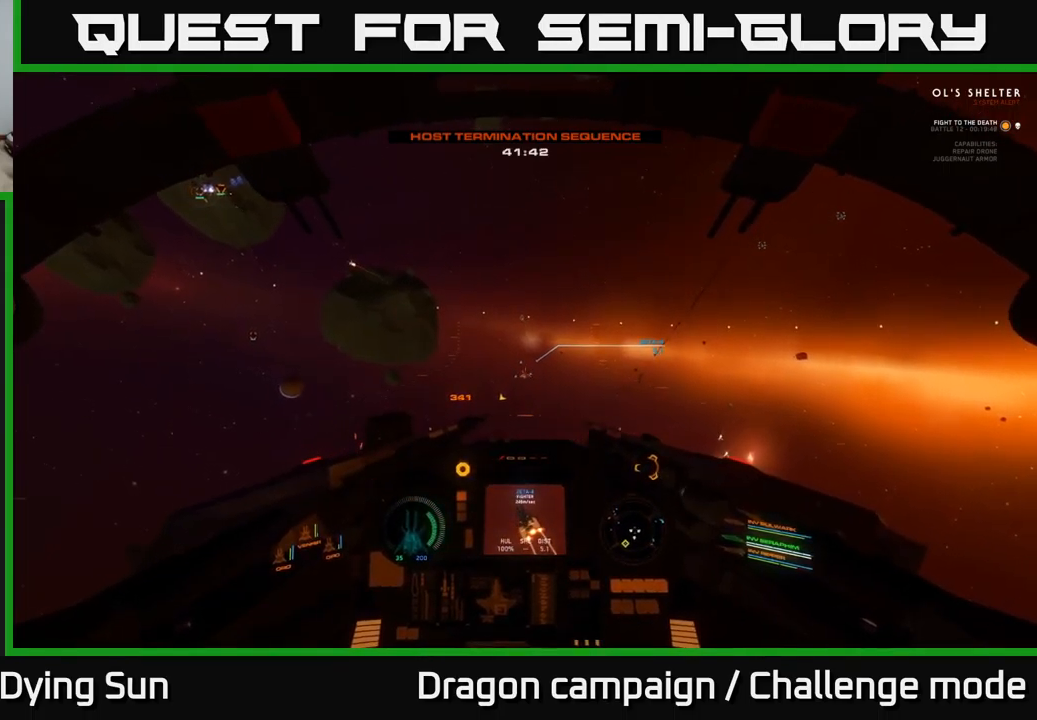
{"buttons": ["L2", "R2"], "left_stick": "center", "right_stick": "center", "events": [[267, "right_stick", "up"], [417, "right_stick", "center"], [450, "R2", "down"]]}